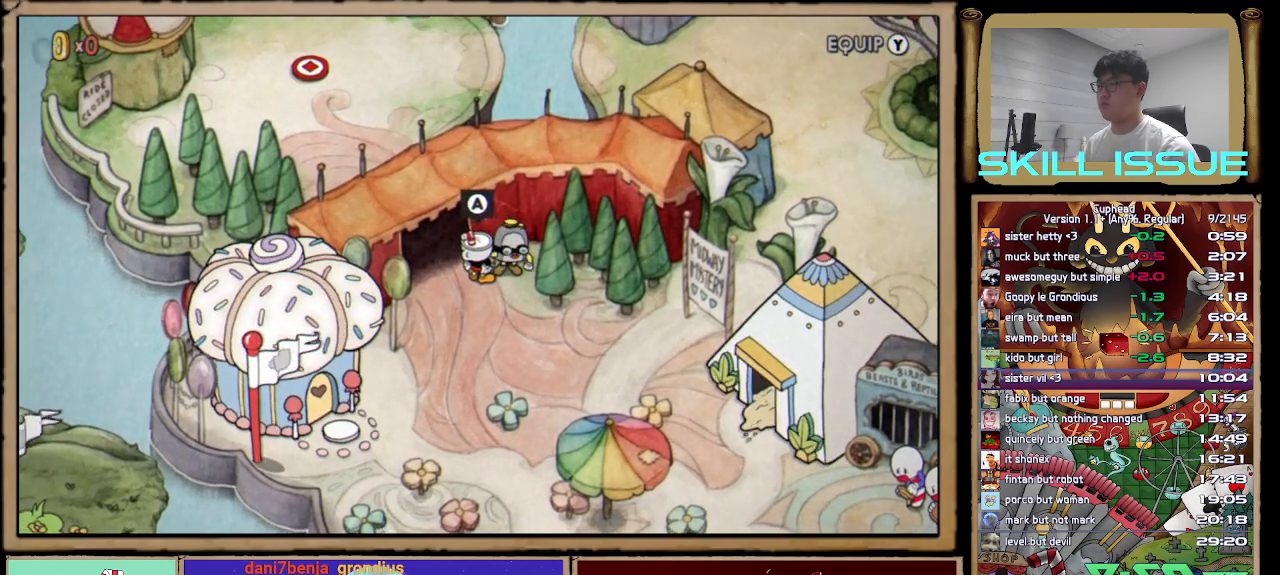
Gameplay with a controller (Xbox layout); each line is a JSON object with the inputs held at the frame after it. "button_events" lists button changes between this image and that frame as [ms after this image, input, new state], when the widget could be followed in between (sticks are given only as held states). This document gives stick clicks only as held states, not as events. Not read: keyboard_mouse other_buttons.
{"buttons": ["R2"], "left_stick": "up-left", "right_stick": "center", "button_events": [[450, "R2", "down"]]}
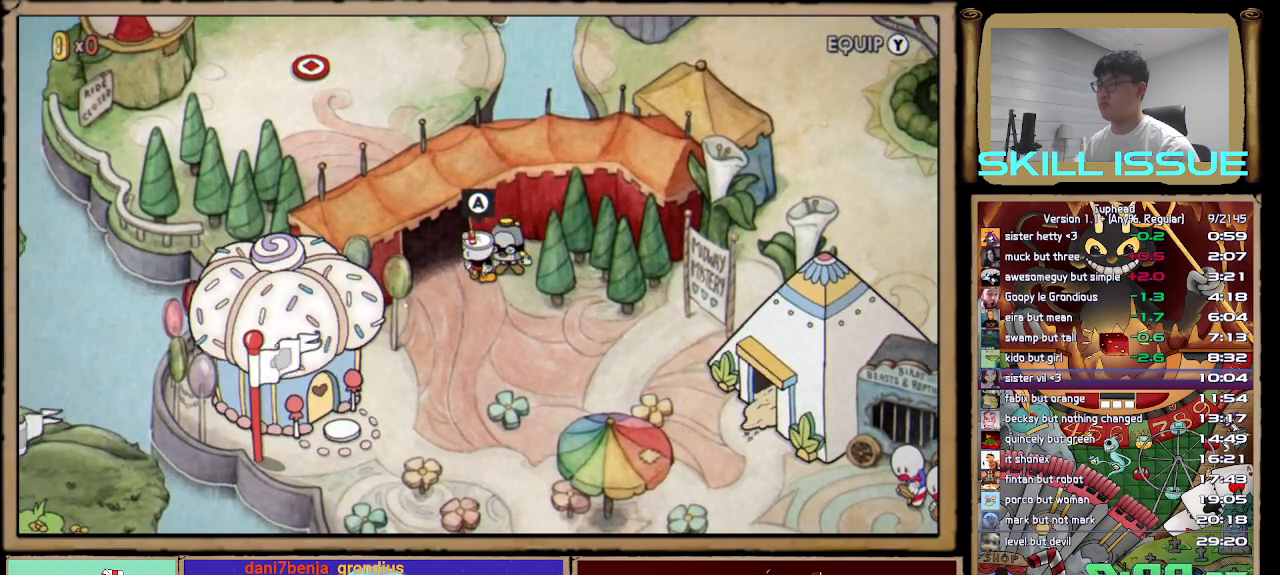
{"buttons": [], "left_stick": "up-left", "right_stick": "center", "button_events": [[83, "R2", "up"]]}
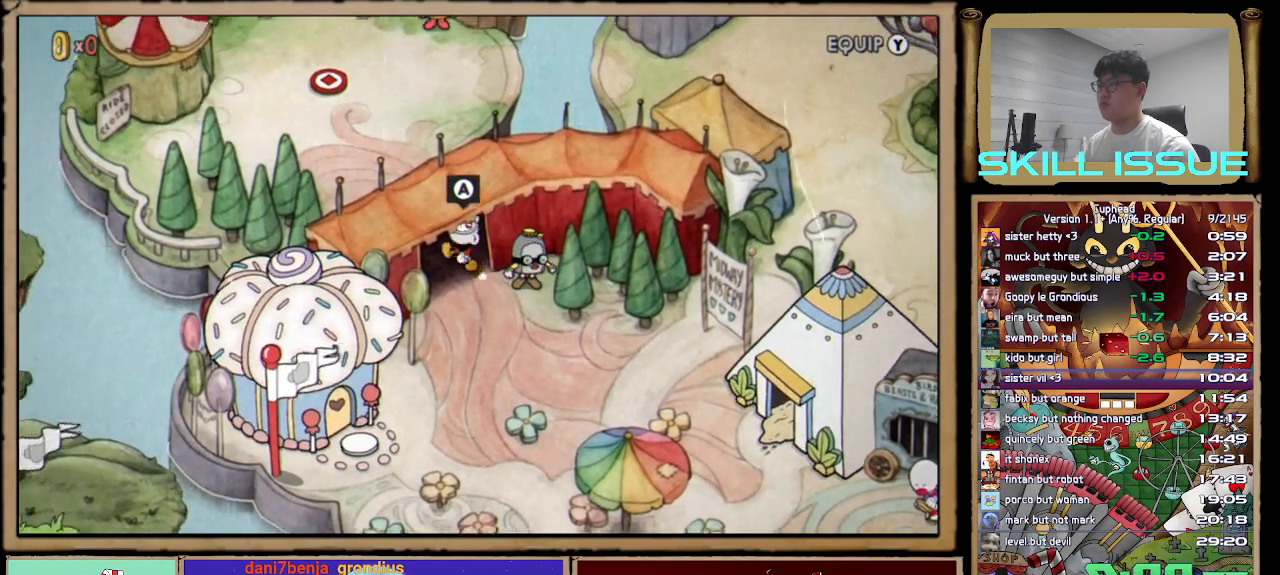
{"buttons": [], "left_stick": "up-left", "right_stick": "center", "button_events": []}
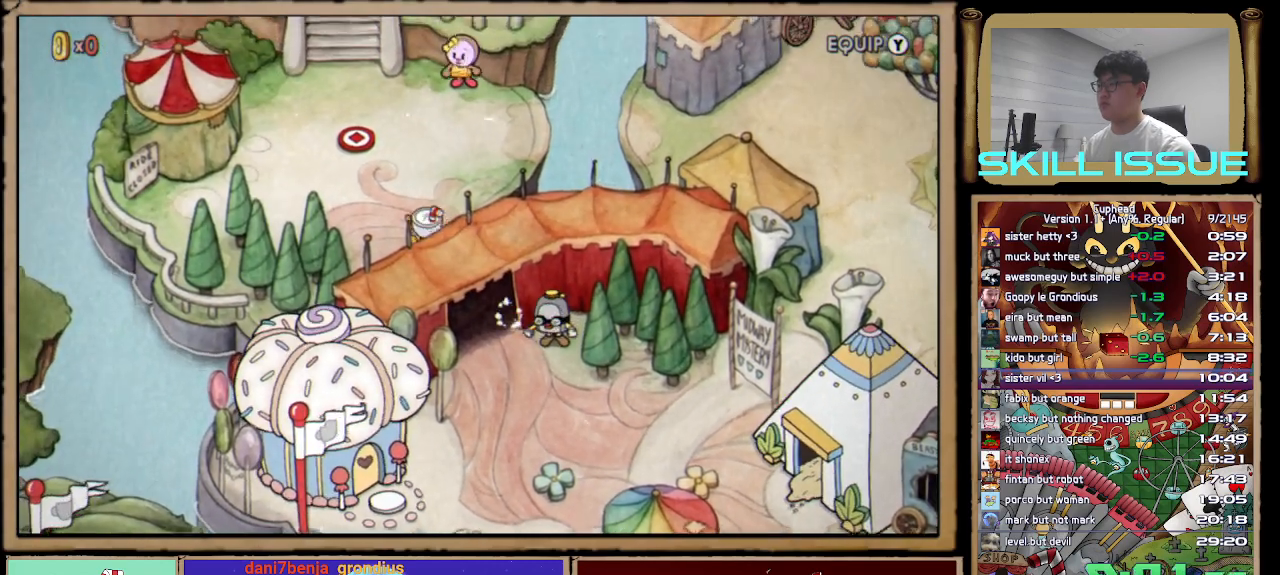
{"buttons": [], "left_stick": "up-left", "right_stick": "center", "button_events": []}
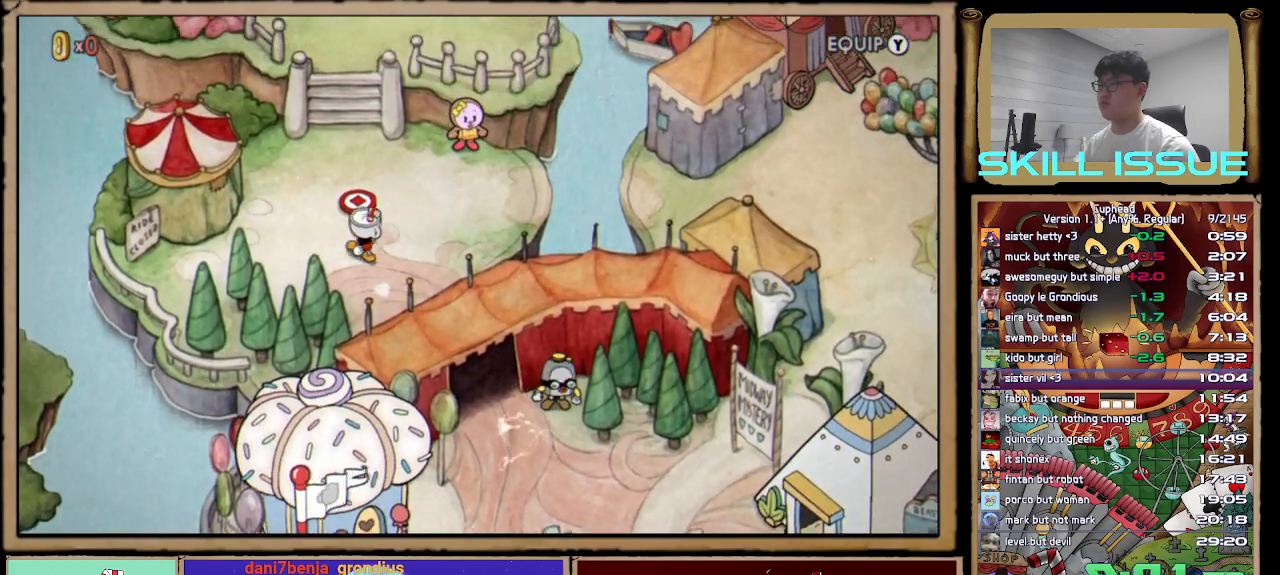
{"buttons": [], "left_stick": "up", "right_stick": "center", "button_events": []}
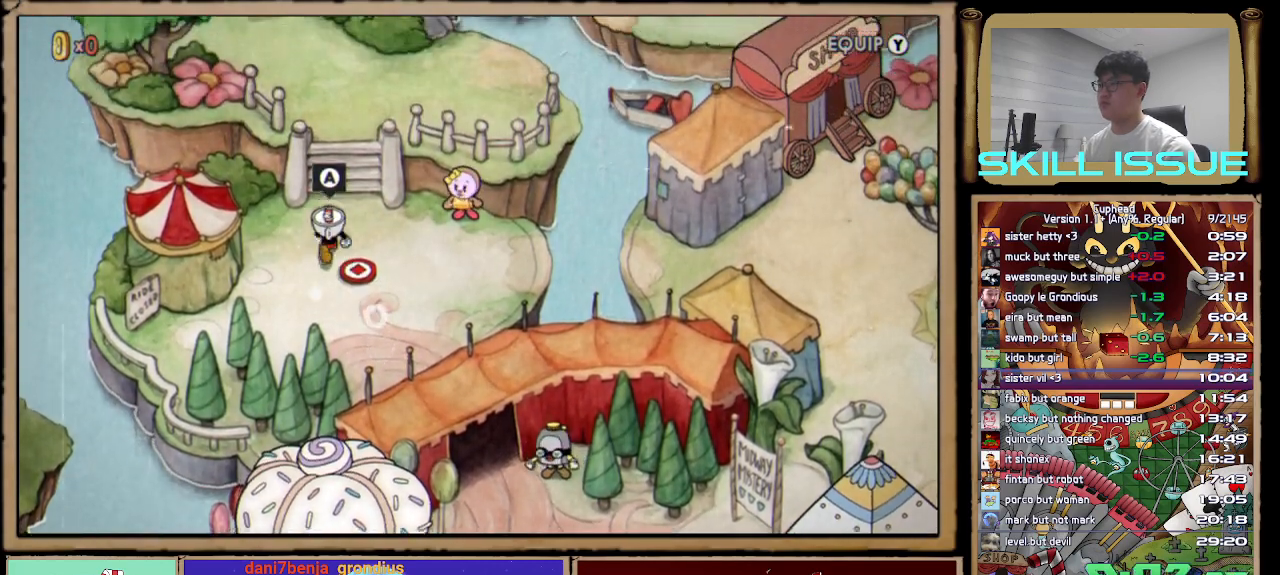
{"buttons": [], "left_stick": "up", "right_stick": "center", "button_events": []}
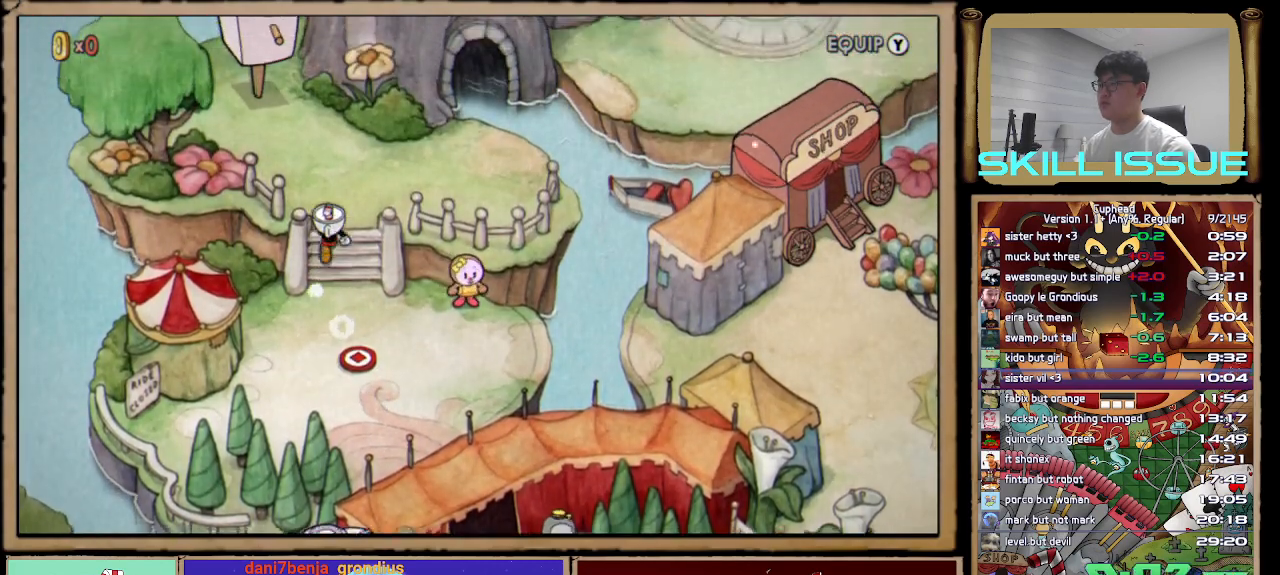
{"buttons": [], "left_stick": "up-left", "right_stick": "center", "button_events": []}
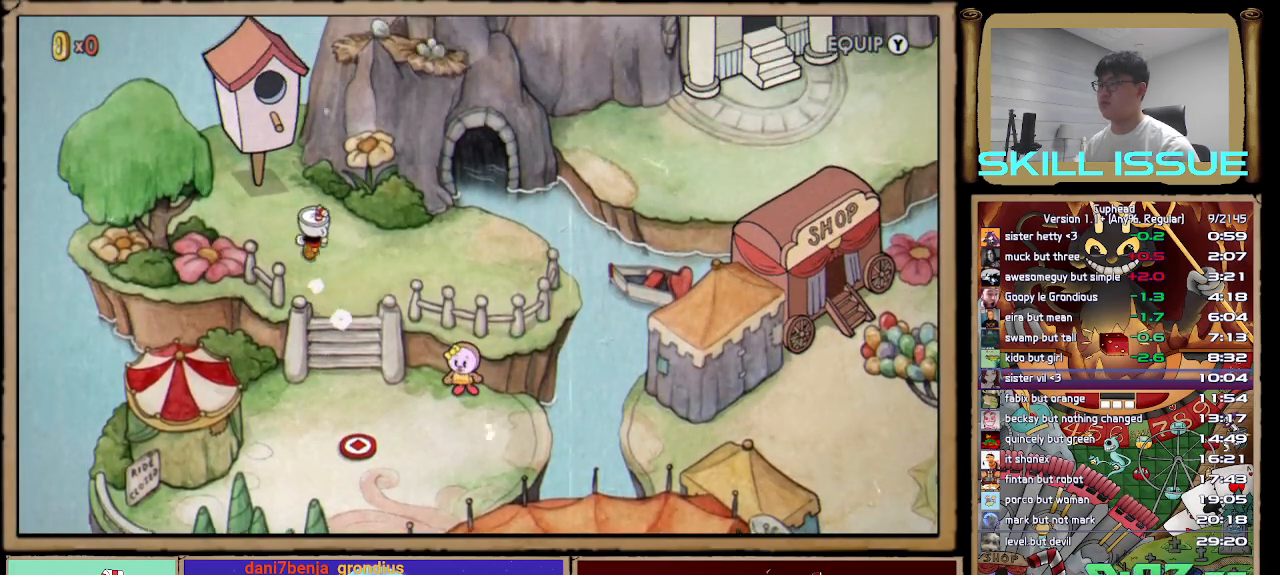
{"buttons": ["A"], "left_stick": "up", "right_stick": "center", "button_events": [[317, "A", "down"], [400, "A", "up"], [467, "A", "down"]]}
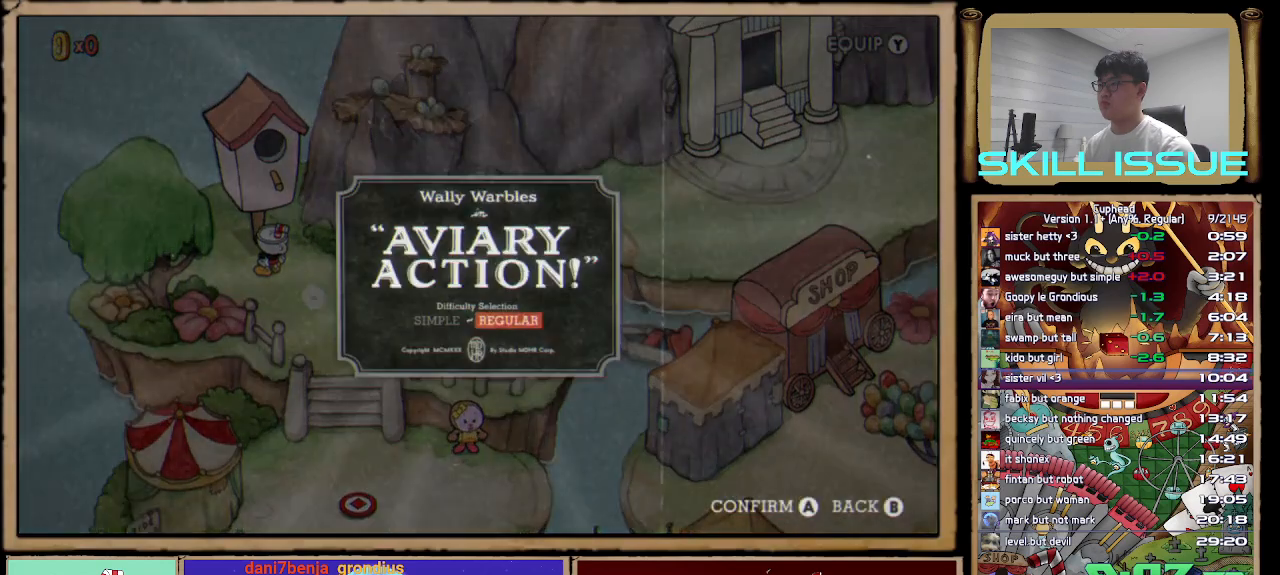
{"buttons": [], "left_stick": "center", "right_stick": "center", "button_events": [[50, "A", "up"], [117, "A", "down"], [183, "A", "up"], [250, "A", "down"], [333, "A", "up"], [417, "A", "down"], [467, "A", "up"]]}
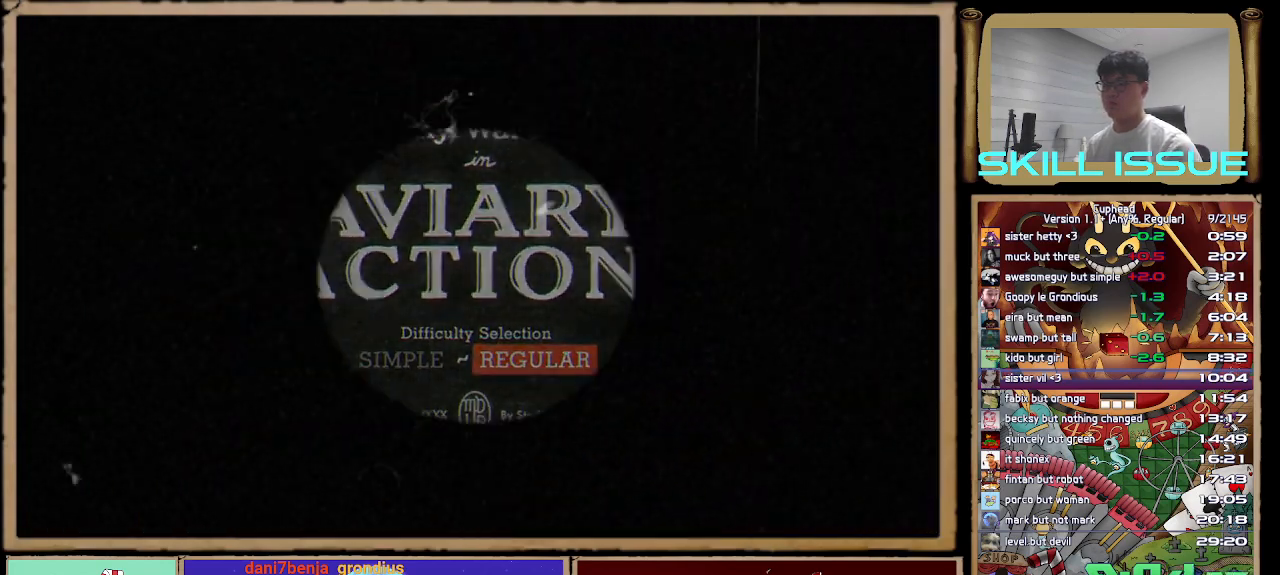
{"buttons": [], "left_stick": "center", "right_stick": "center", "button_events": [[67, "A", "down"], [133, "A", "up"]]}